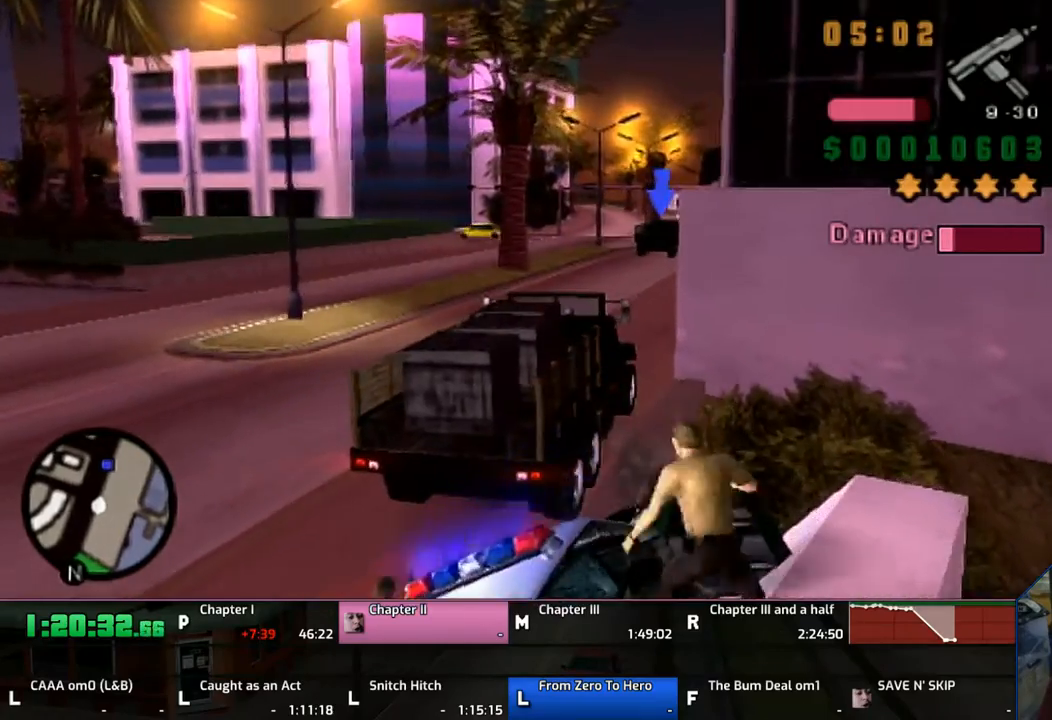
Gameplay with a controller (PlayStation layout); each line is a JSON object with the inputs held at the frame after it. "events" lists button and stick changes between this image and that frame as [ms after this image, input, new state], when the widget could be followed in between. Not read: L2 L3 R2 R3.
{"buttons": ["CROSS"], "left_stick": "center", "right_stick": "center", "events": []}
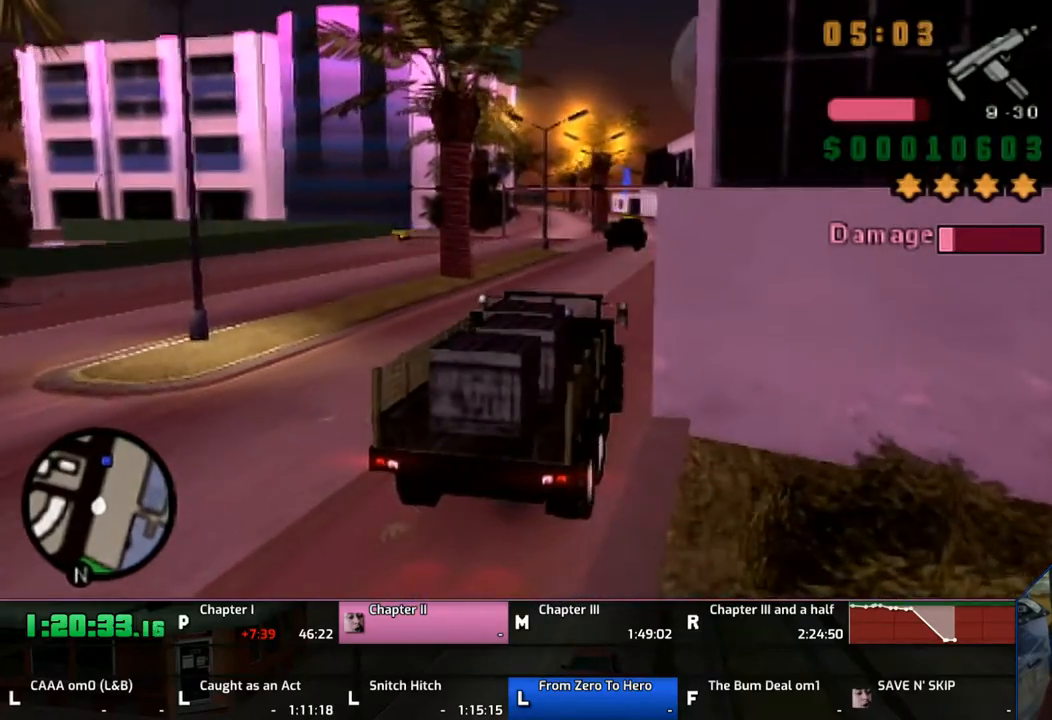
{"buttons": ["CROSS"], "left_stick": "center", "right_stick": "center", "events": []}
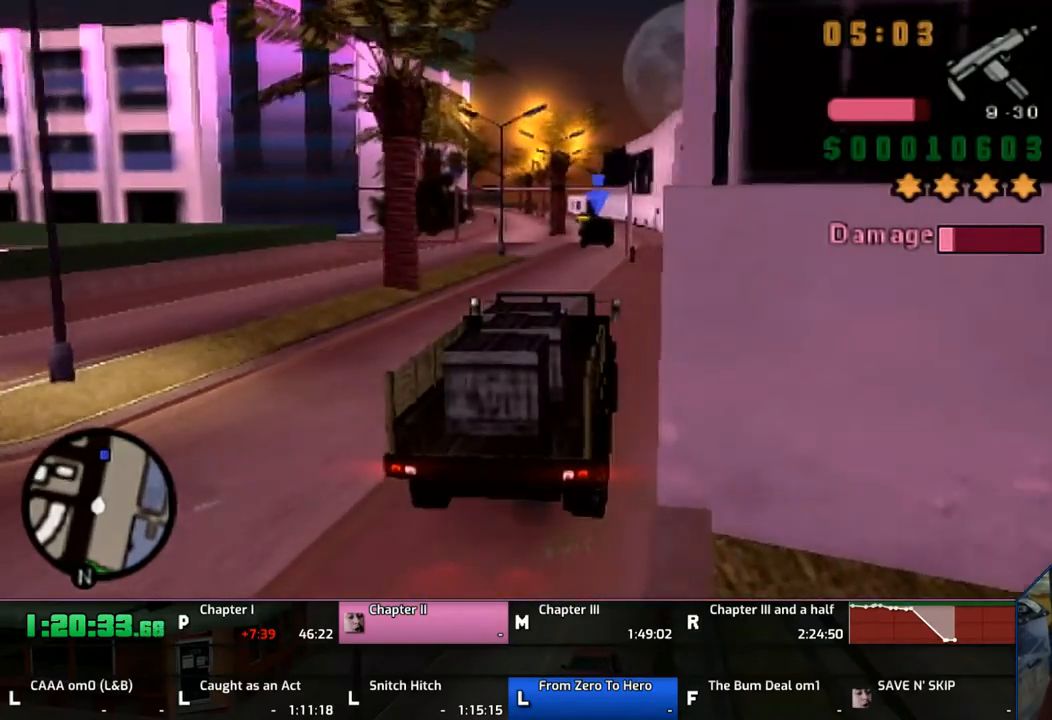
{"buttons": ["CROSS"], "left_stick": "center", "right_stick": "center", "events": []}
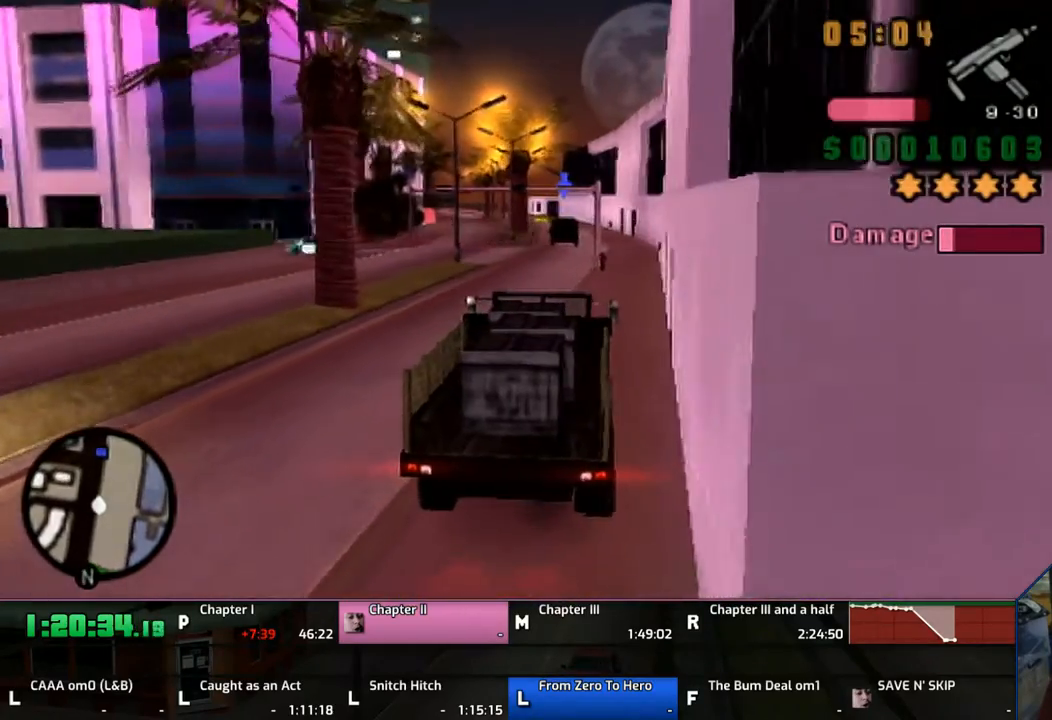
{"buttons": ["CROSS"], "left_stick": "up-left", "right_stick": "center", "events": [[483, "left_stick", "up-left"]]}
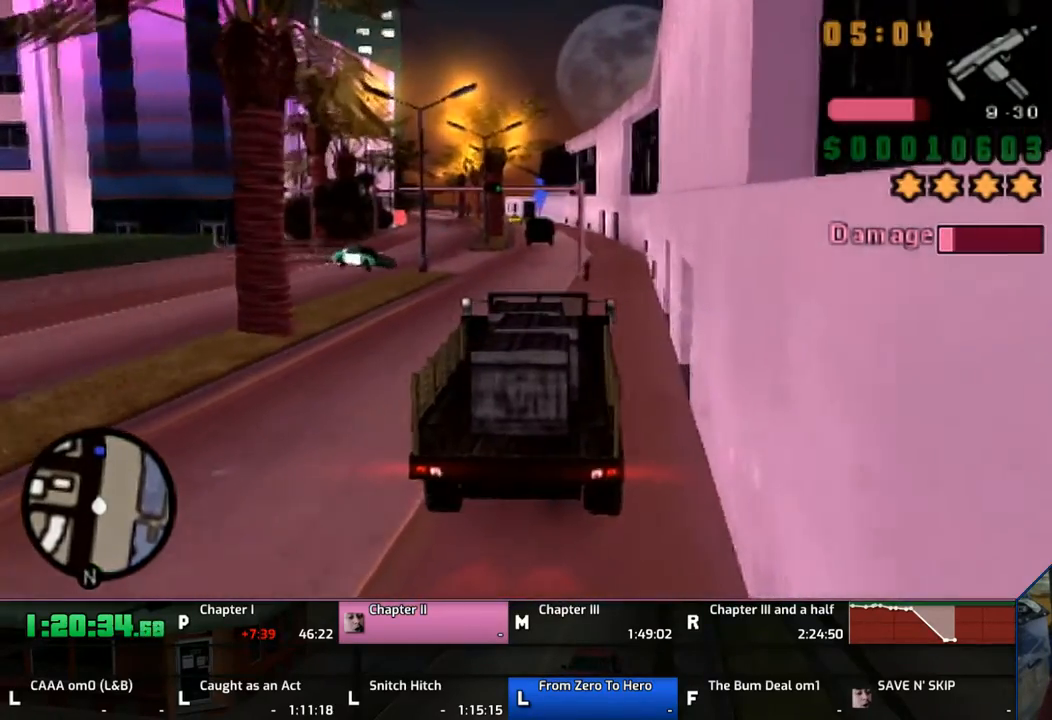
{"buttons": ["CROSS"], "left_stick": "center", "right_stick": "center", "events": [[67, "left_stick", "center"]]}
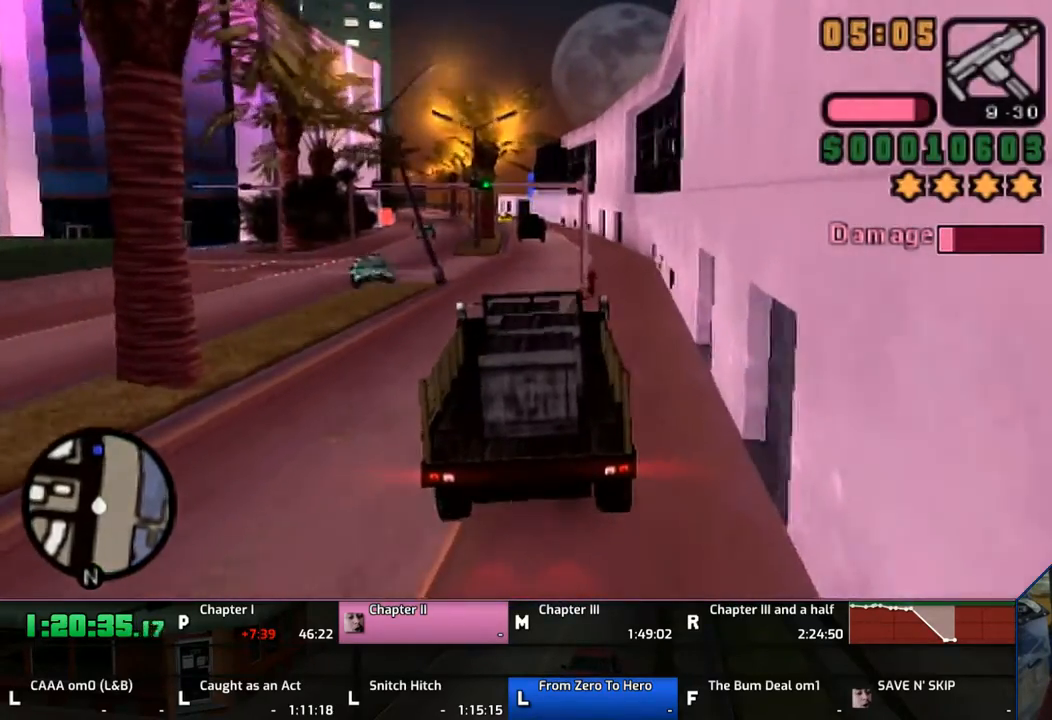
{"buttons": ["CROSS"], "left_stick": "center", "right_stick": "center", "events": []}
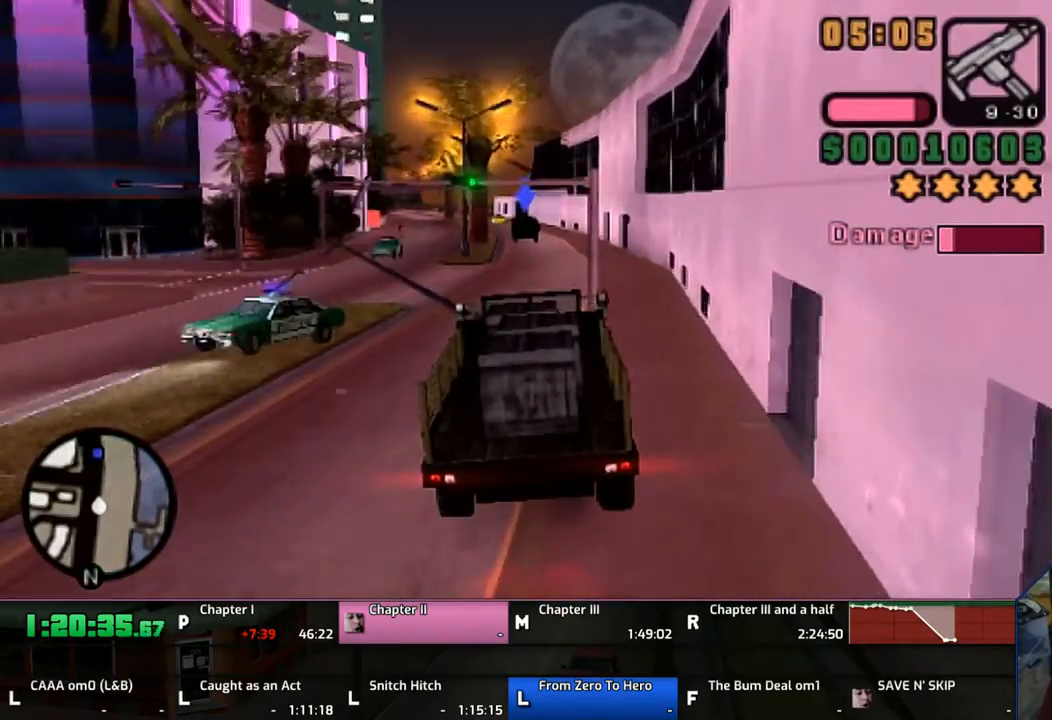
{"buttons": ["CROSS"], "left_stick": "center", "right_stick": "center", "events": []}
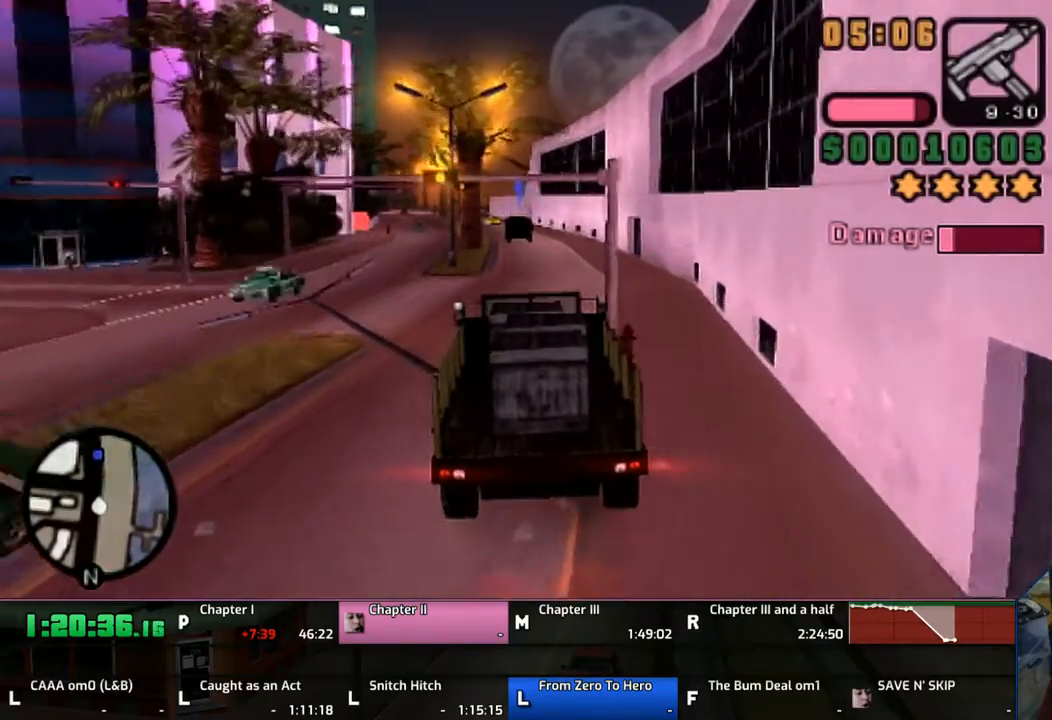
{"buttons": ["CROSS"], "left_stick": "center", "right_stick": "center", "events": []}
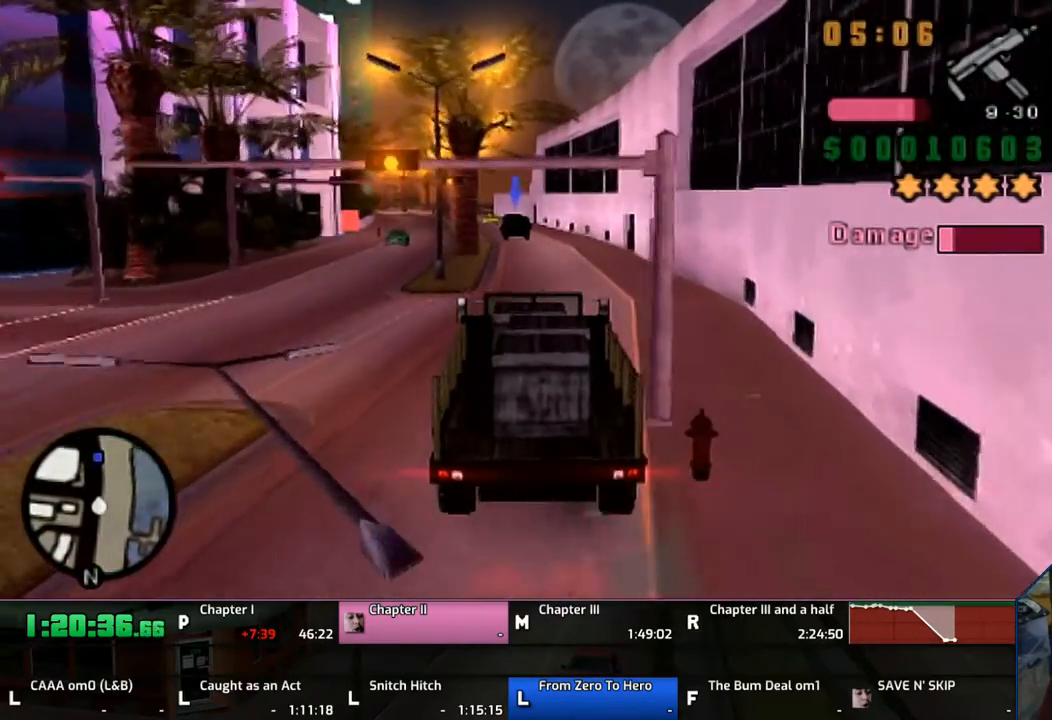
{"buttons": ["CROSS"], "left_stick": "center", "right_stick": "center", "events": []}
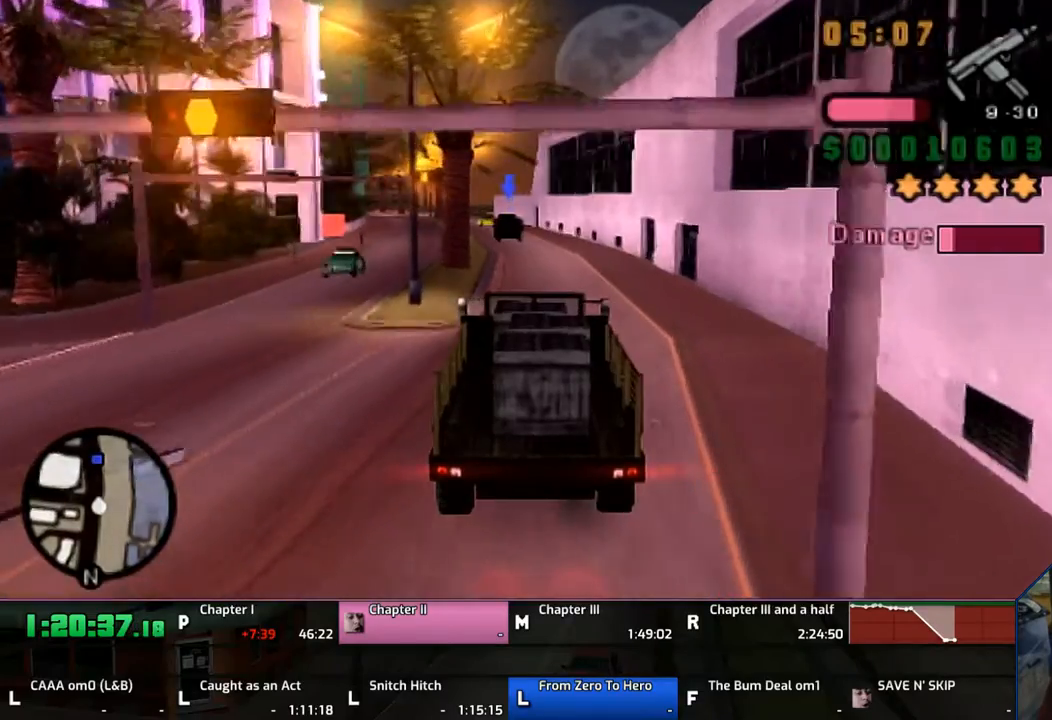
{"buttons": ["CROSS"], "left_stick": "center", "right_stick": "center", "events": [[133, "left_stick", "right"], [233, "left_stick", "center"]]}
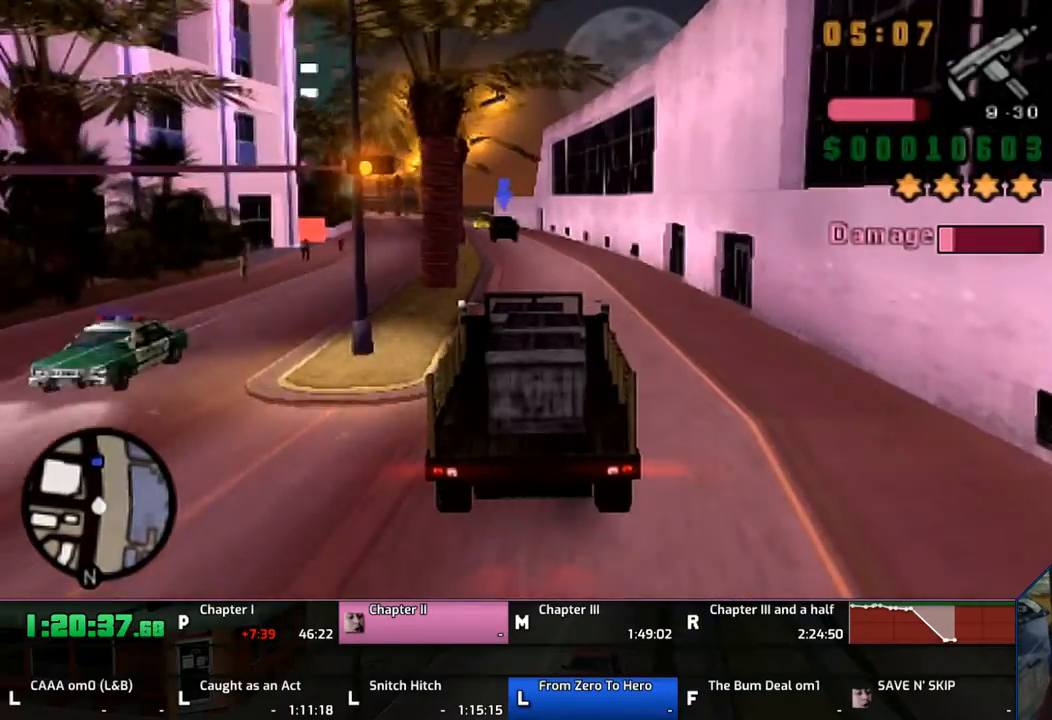
{"buttons": ["CROSS"], "left_stick": "center", "right_stick": "center", "events": []}
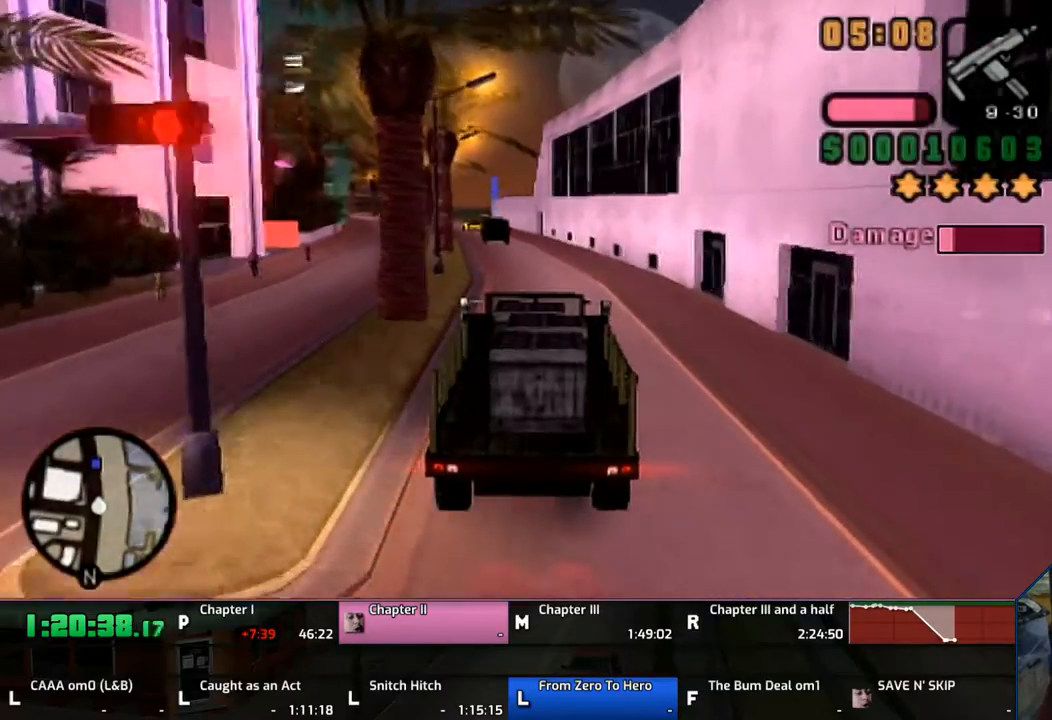
{"buttons": ["CROSS"], "left_stick": "center", "right_stick": "center", "events": []}
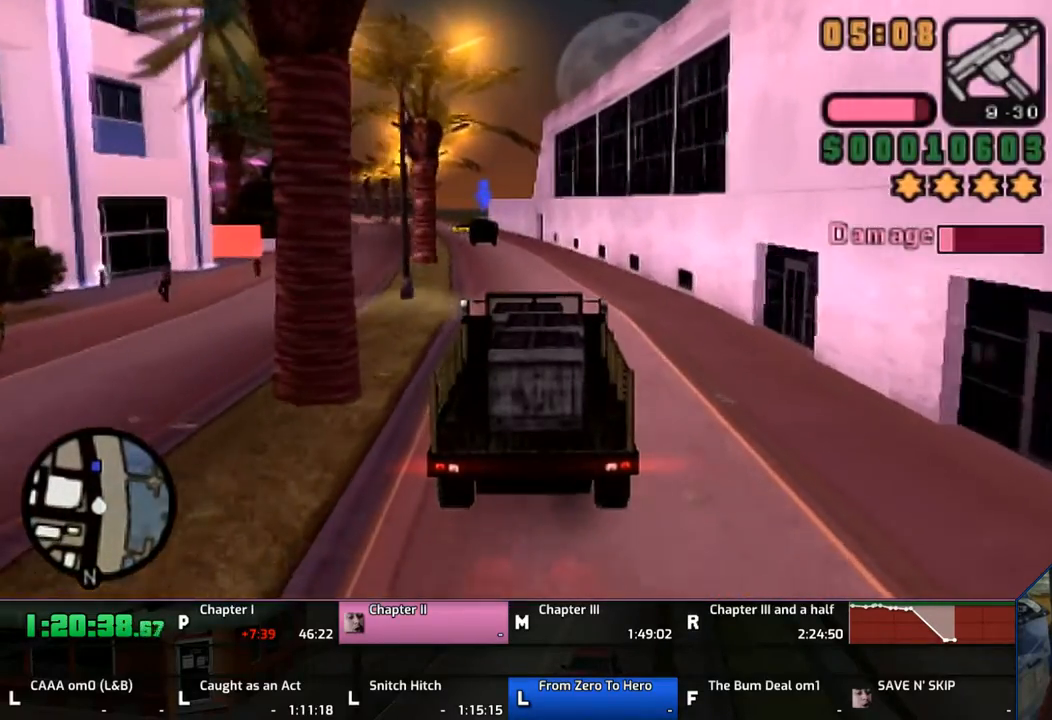
{"buttons": ["CROSS"], "left_stick": "center", "right_stick": "center", "events": []}
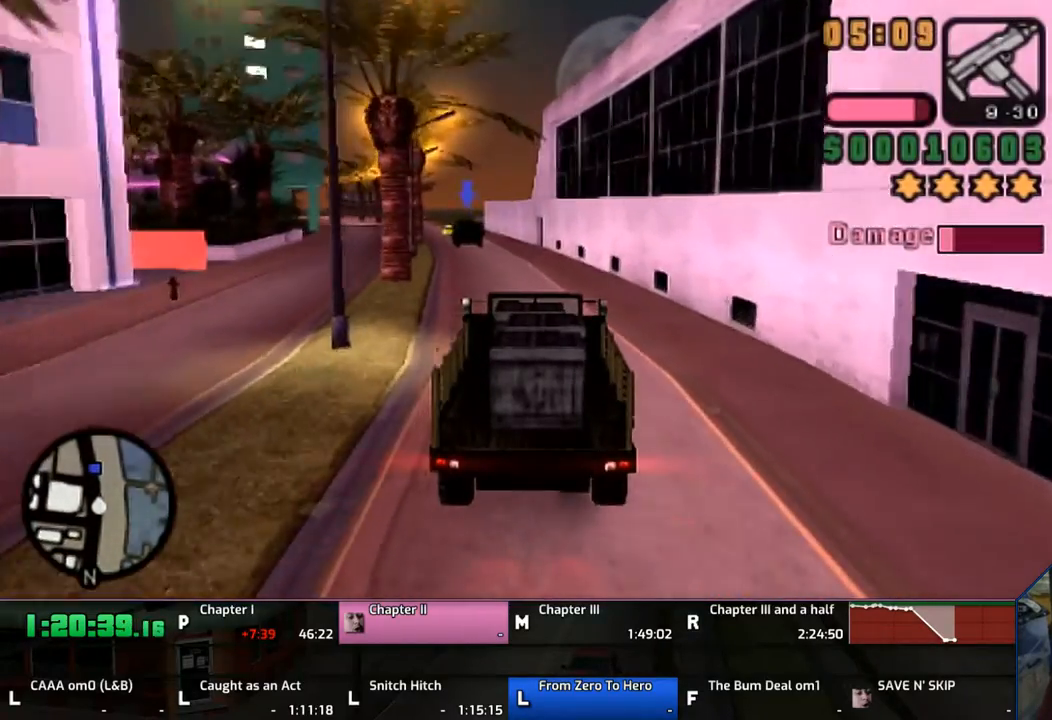
{"buttons": ["CROSS"], "left_stick": "center", "right_stick": "center", "events": [[50, "left_stick", "left"], [233, "left_stick", "center"]]}
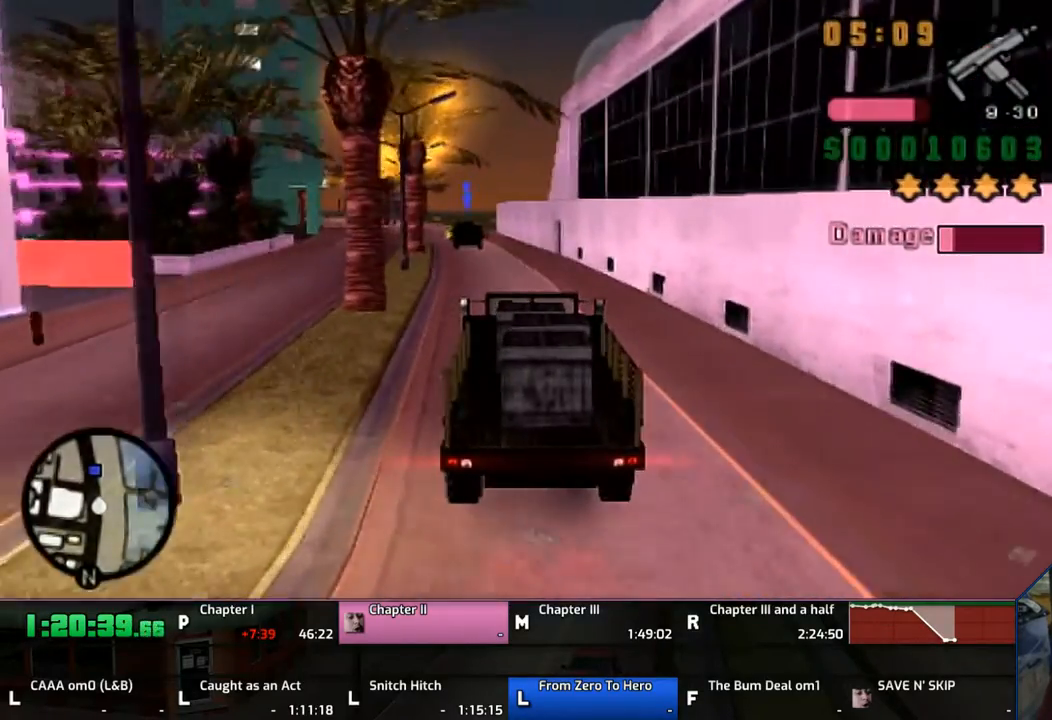
{"buttons": ["CROSS"], "left_stick": "center", "right_stick": "center", "events": []}
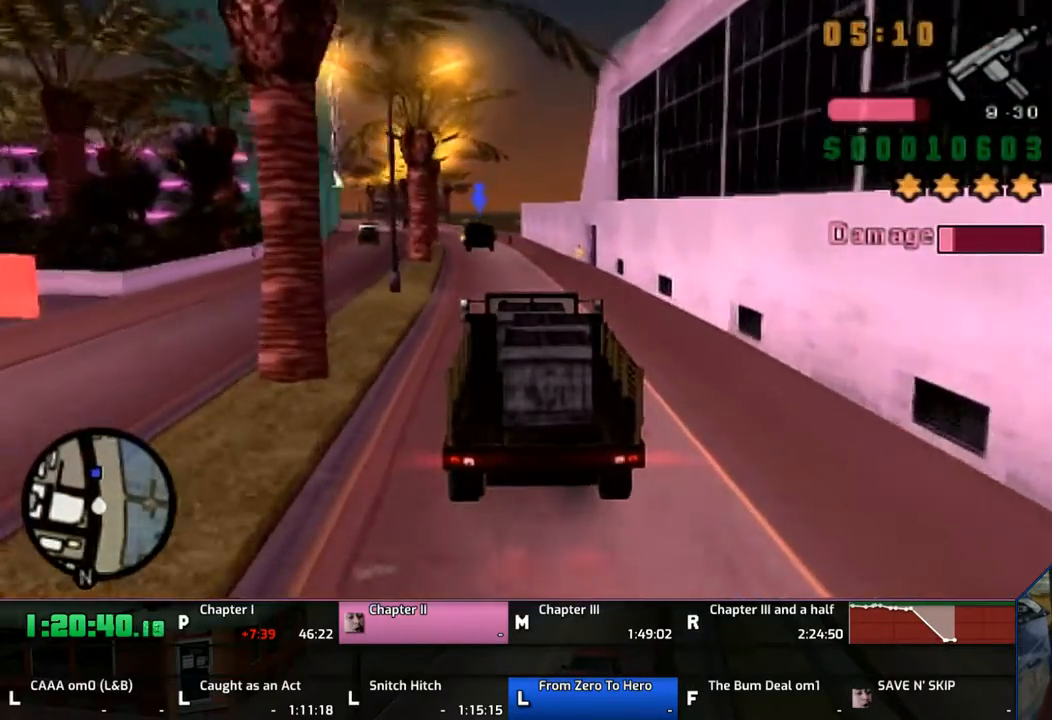
{"buttons": ["CROSS"], "left_stick": "center", "right_stick": "center", "events": [[33, "left_stick", "left"], [167, "left_stick", "center"]]}
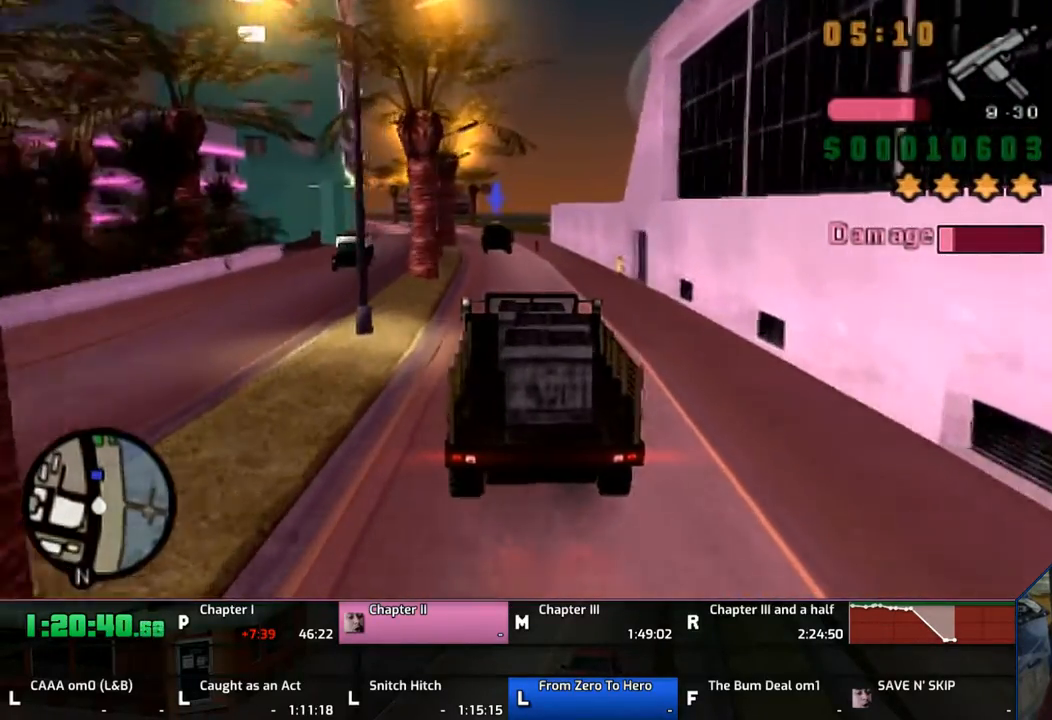
{"buttons": ["CROSS"], "left_stick": "center", "right_stick": "center", "events": []}
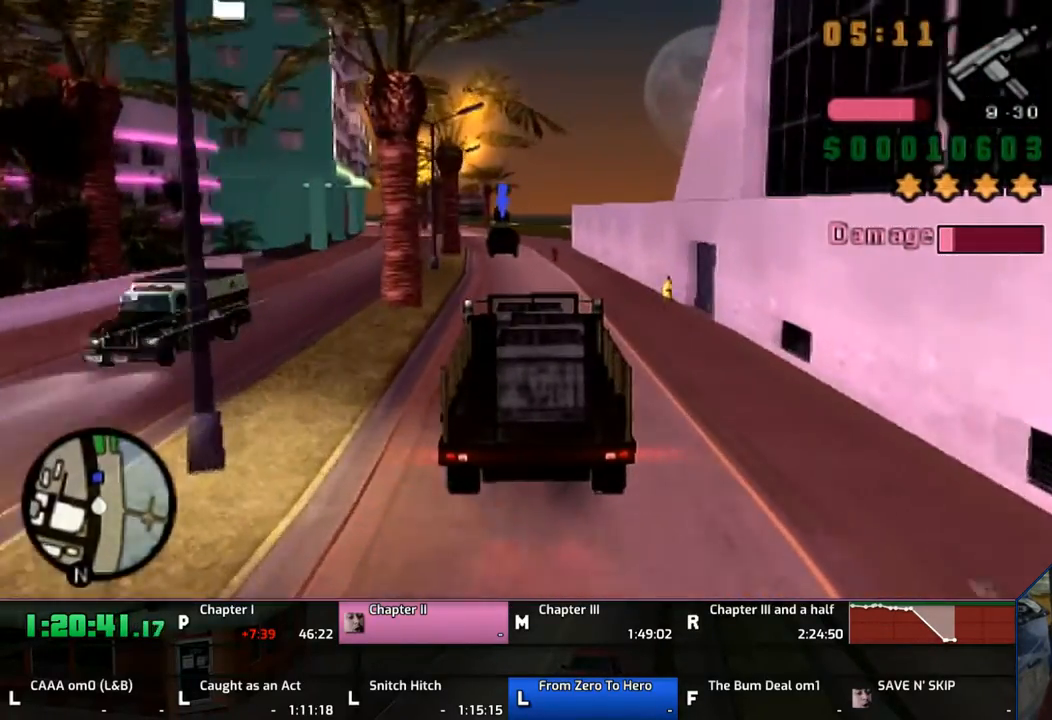
{"buttons": ["CROSS"], "left_stick": "center", "right_stick": "center", "events": [[167, "left_stick", "left"], [267, "left_stick", "center"]]}
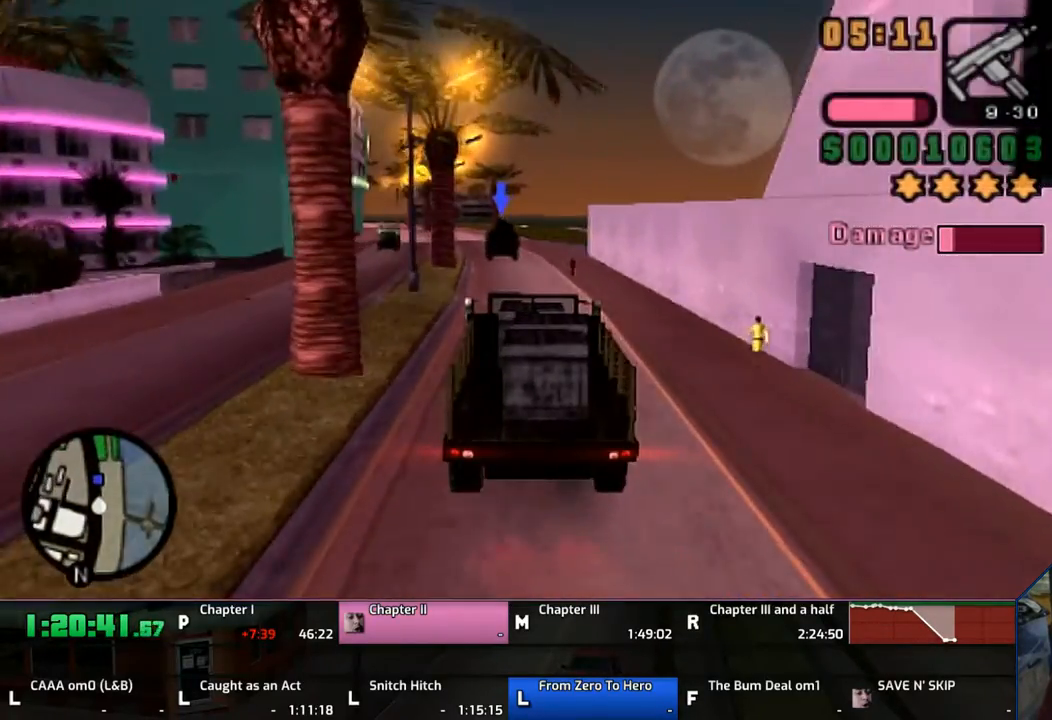
{"buttons": ["CROSS"], "left_stick": "right", "right_stick": "center", "events": [[167, "left_stick", "right"]]}
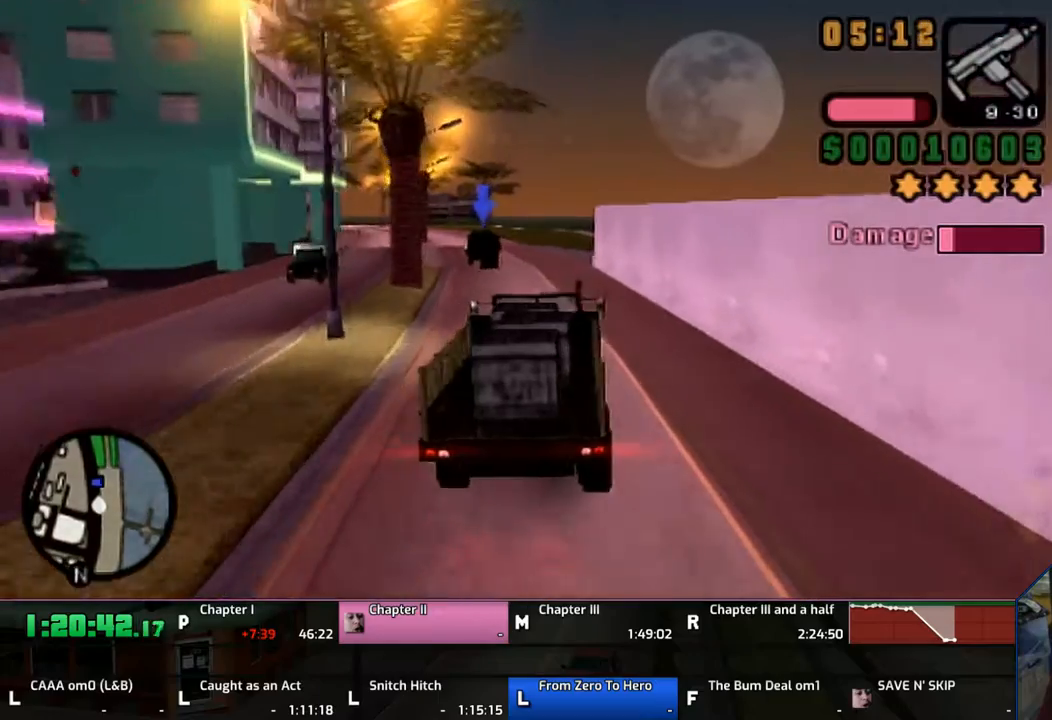
{"buttons": ["CROSS"], "left_stick": "left", "right_stick": "center", "events": [[67, "left_stick", "left"]]}
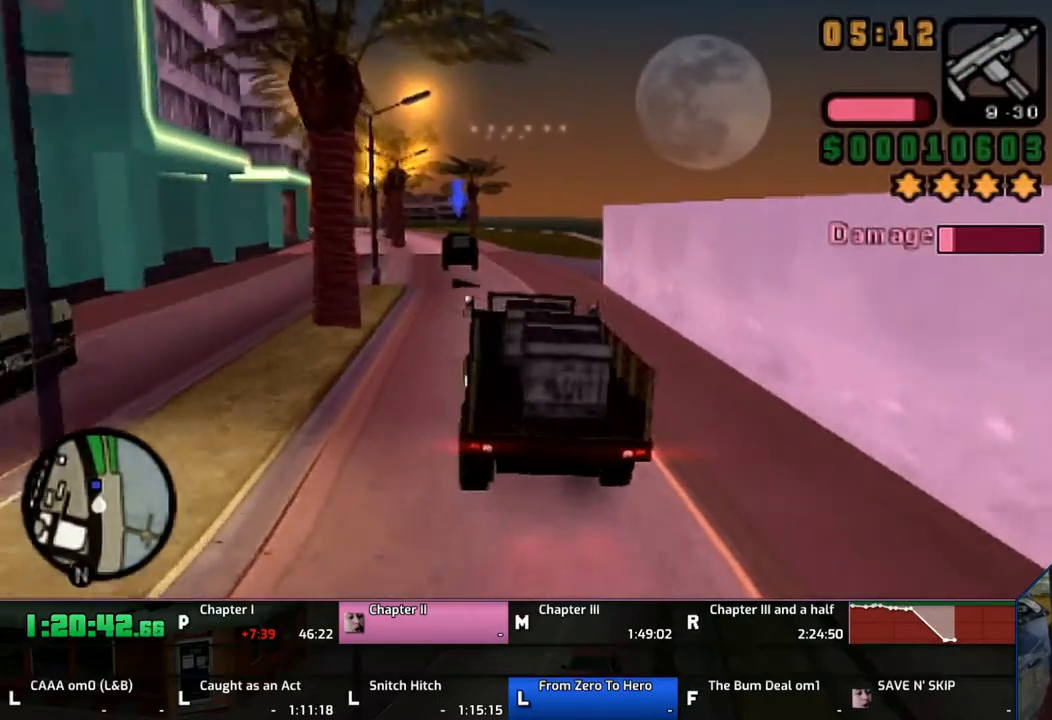
{"buttons": ["CROSS"], "left_stick": "right", "right_stick": "center", "events": [[67, "CROSS", "up"], [233, "CROSS", "down"], [267, "left_stick", "right"]]}
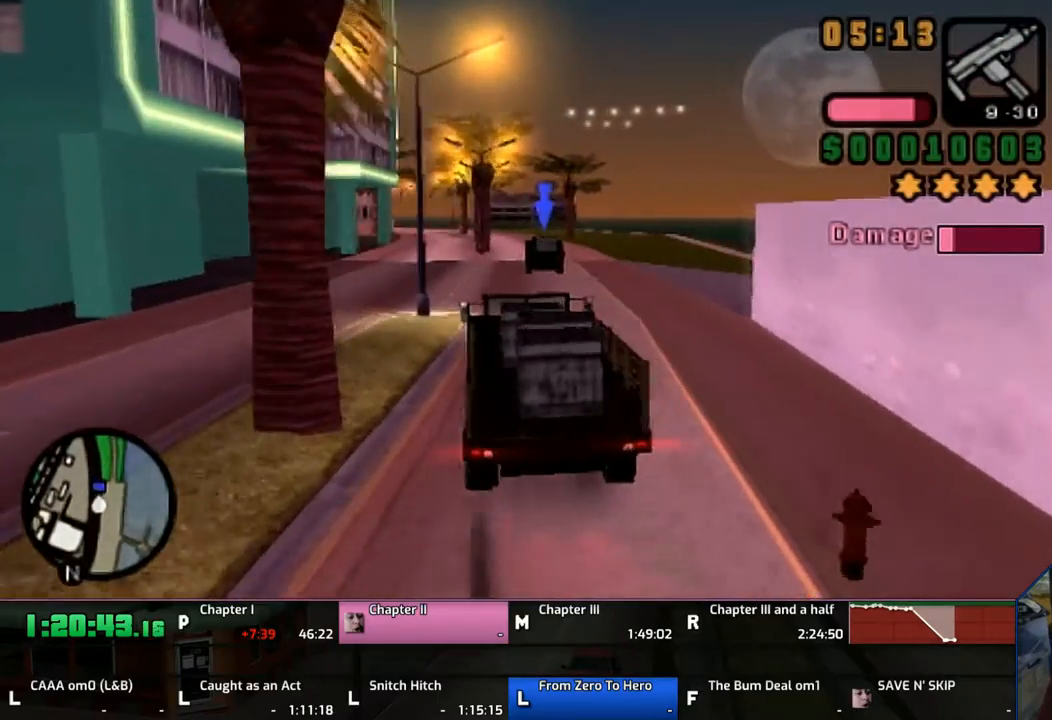
{"buttons": [], "left_stick": "left", "right_stick": "center", "events": [[67, "CROSS", "up"], [167, "CROSS", "down"], [267, "CROSS", "up"], [367, "CROSS", "down"], [433, "left_stick", "center"], [483, "CROSS", "up"], [483, "left_stick", "left"]]}
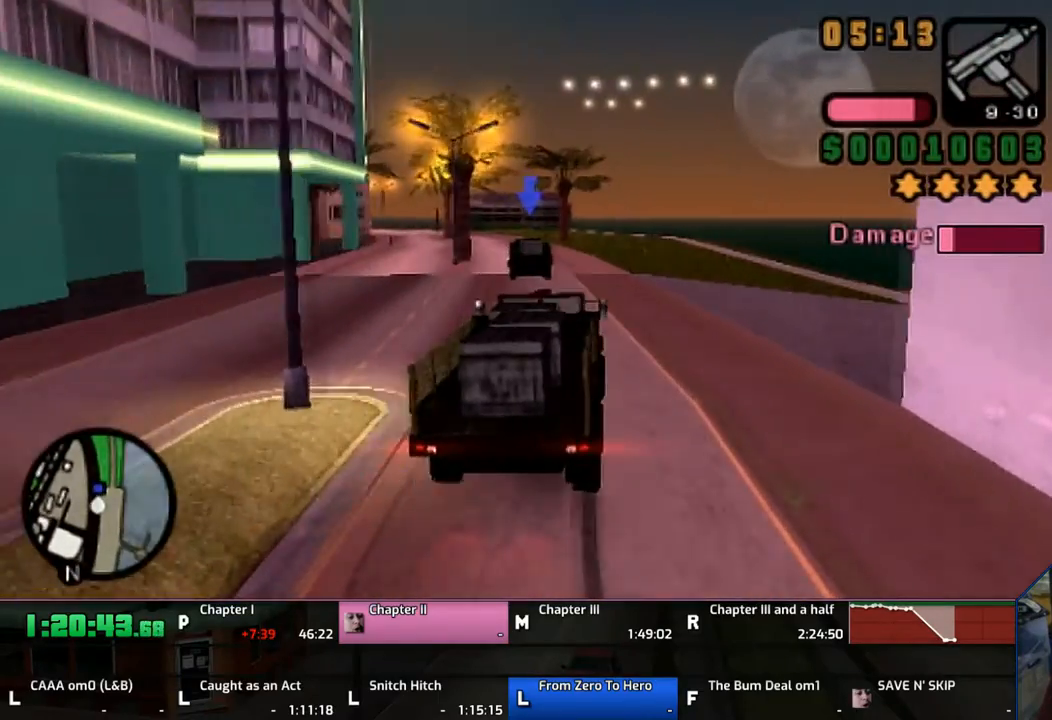
{"buttons": [], "left_stick": "left", "right_stick": "center", "events": [[50, "CROSS", "down"], [167, "CROSS", "up"]]}
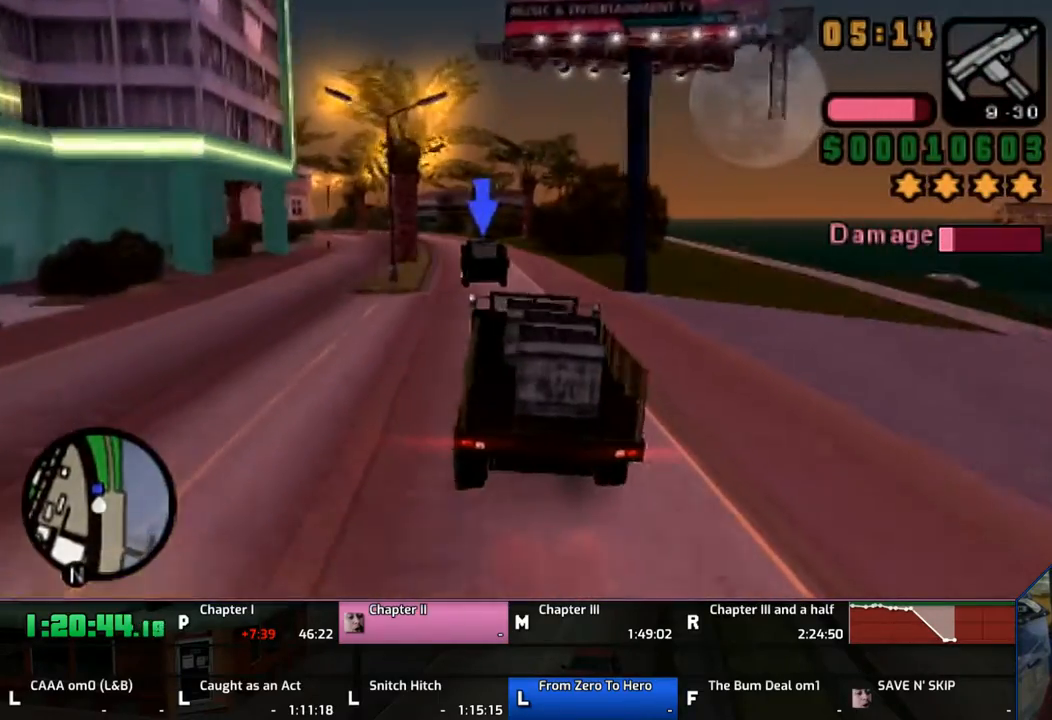
{"buttons": [], "left_stick": "right", "right_stick": "center", "events": [[167, "left_stick", "right"]]}
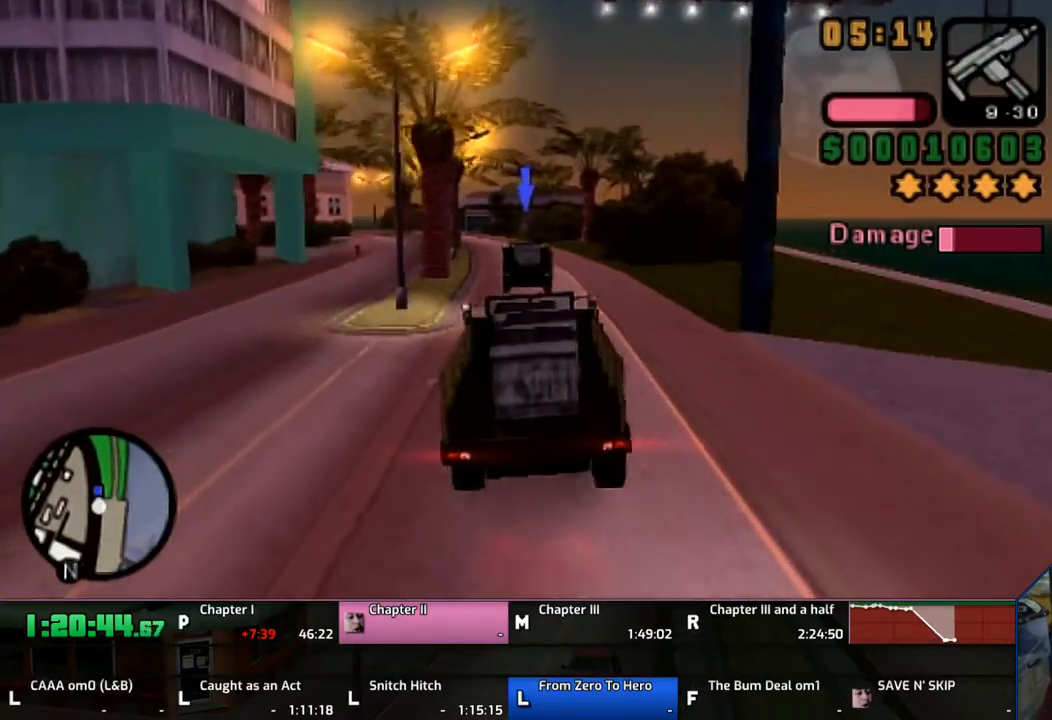
{"buttons": [], "left_stick": "left", "right_stick": "center", "events": [[167, "left_stick", "center"], [367, "left_stick", "left"]]}
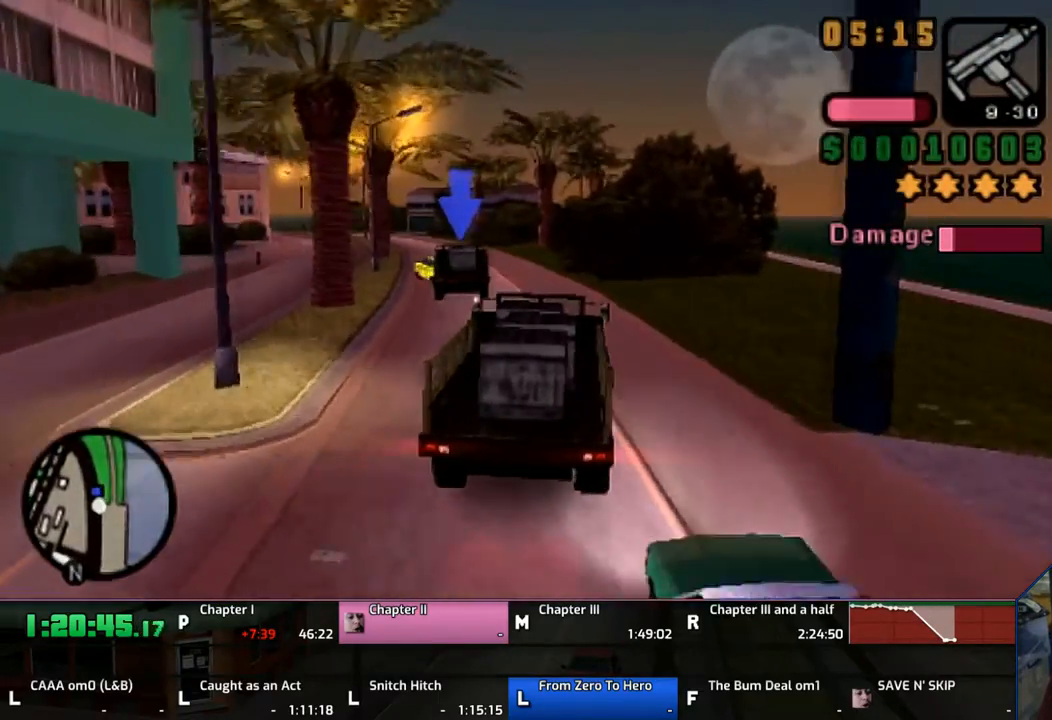
{"buttons": [], "left_stick": "left", "right_stick": "center", "events": []}
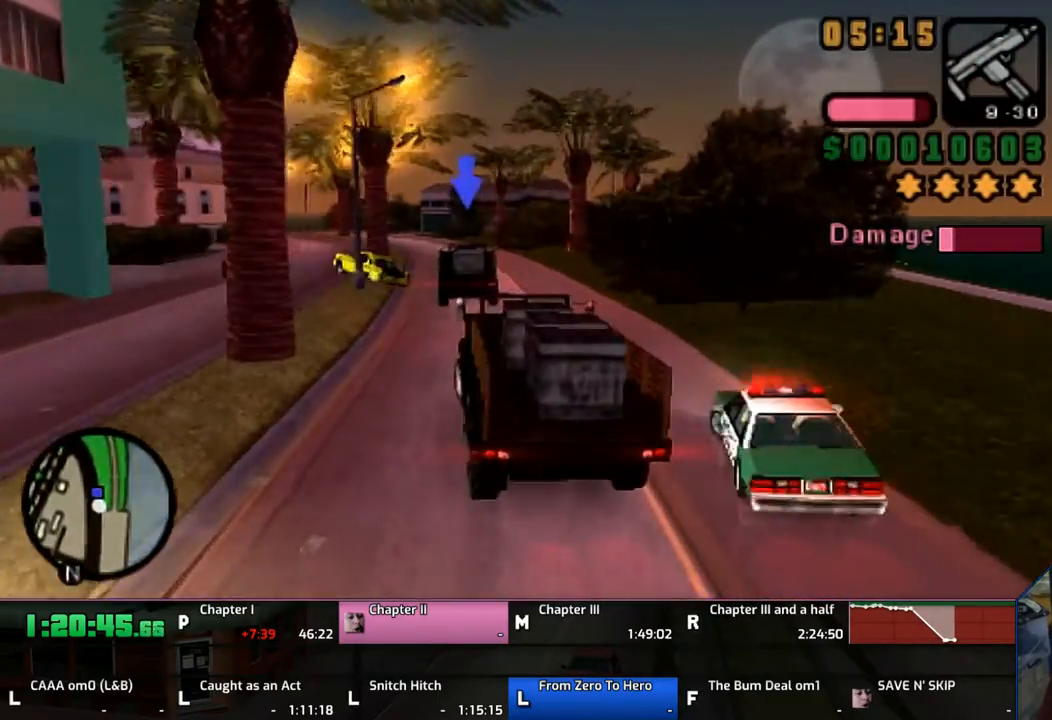
{"buttons": ["CROSS"], "left_stick": "right", "right_stick": "center", "events": [[167, "left_stick", "center"], [267, "left_stick", "right"], [467, "CROSS", "down"]]}
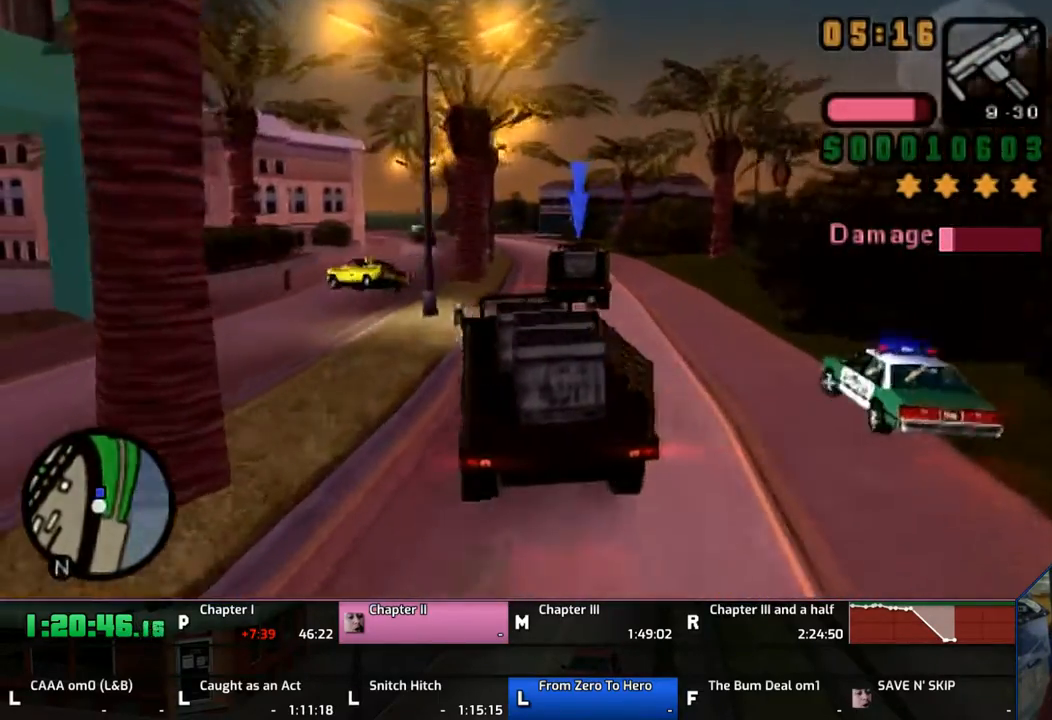
{"buttons": ["CROSS"], "left_stick": "right", "right_stick": "center", "events": [[33, "CROSS", "up"], [133, "CROSS", "down"]]}
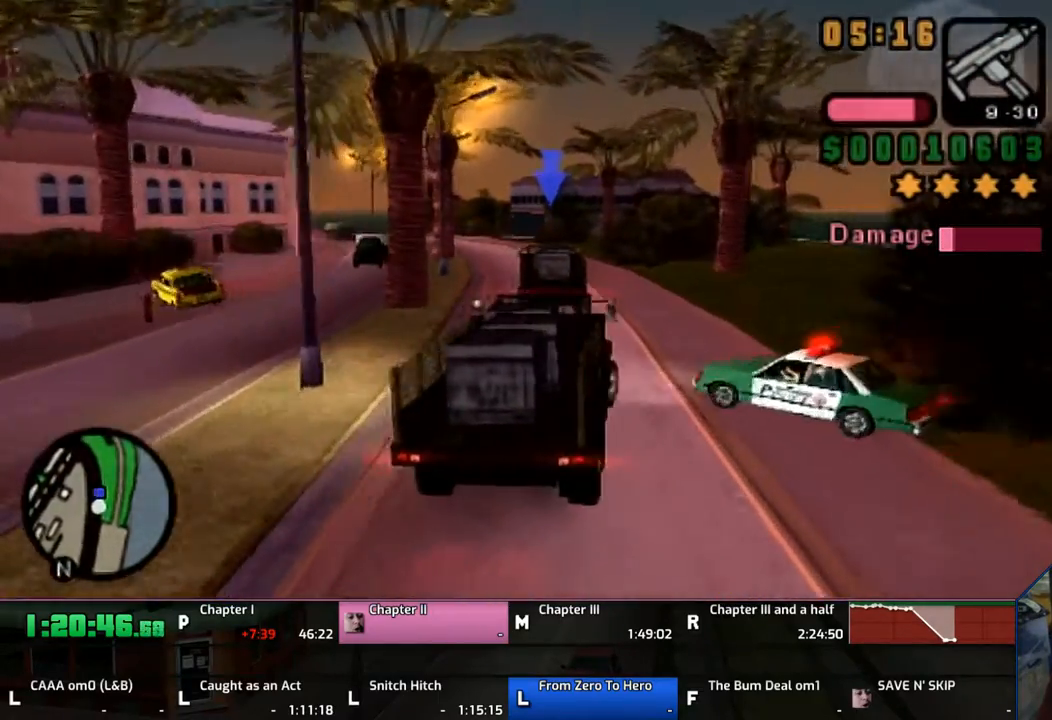
{"buttons": [], "left_stick": "up-left", "right_stick": "center", "events": [[267, "left_stick", "up-left"], [367, "CROSS", "up"]]}
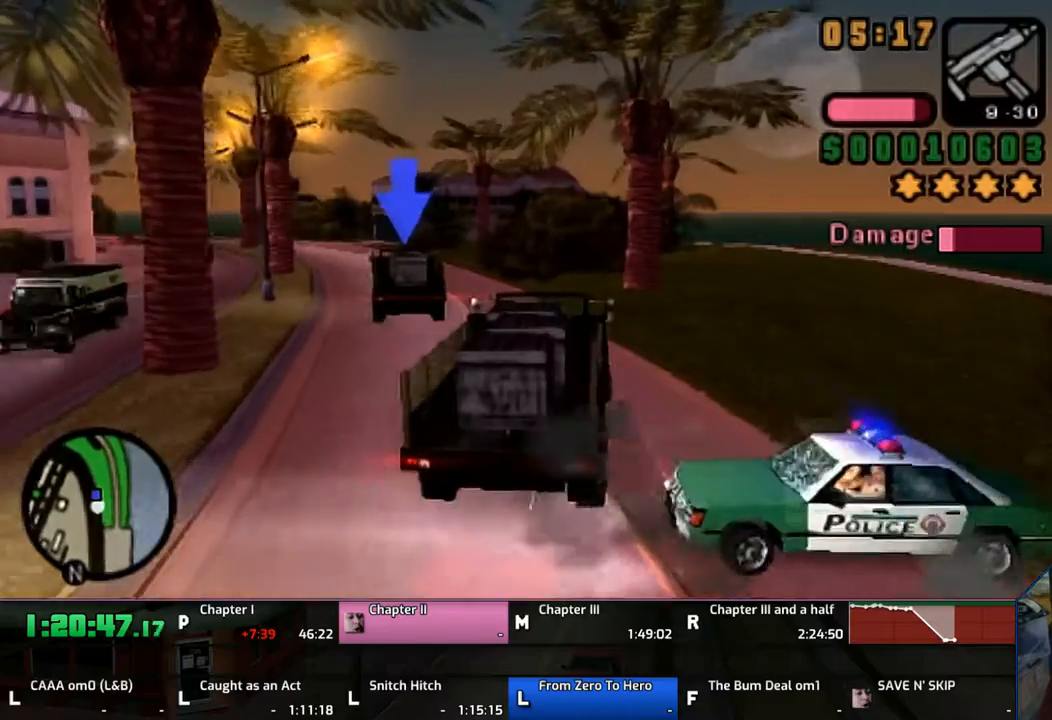
{"buttons": ["CROSS"], "left_stick": "up-left", "right_stick": "center", "events": [[467, "CROSS", "down"]]}